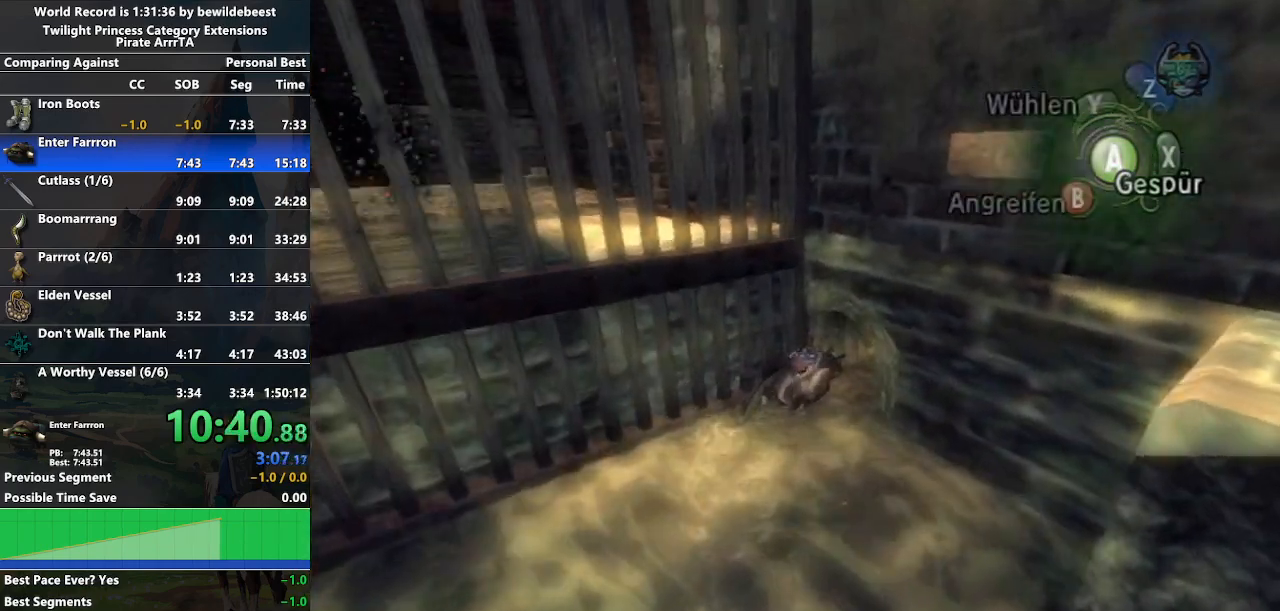
Gameplay with a controller (Nintendo layout); each line is a JSON object with the inputs held at the frame after it. "events" lists button and stick changes between this image and that frame as [ms after this image, input, new state], when the widget could be followed in between. Not read: L3 R3.
{"buttons": [], "left_stick": "up", "right_stick": "center", "events": [[250, "left_stick", "up"]]}
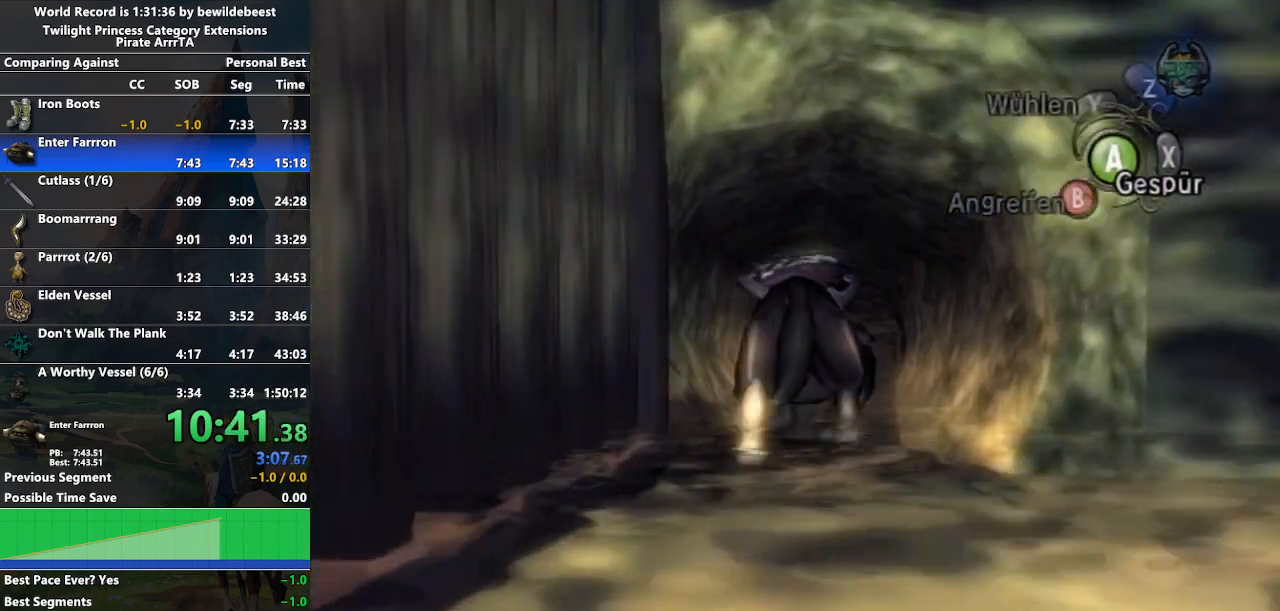
{"buttons": [], "left_stick": "up", "right_stick": "center", "events": []}
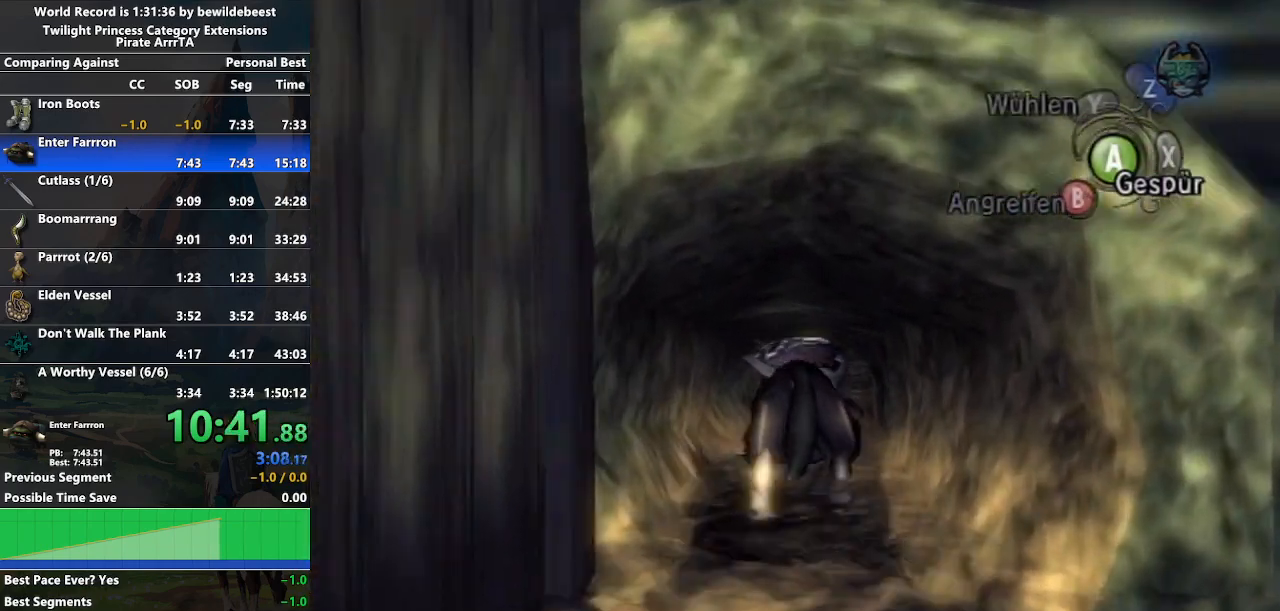
{"buttons": [], "left_stick": "up", "right_stick": "center", "events": []}
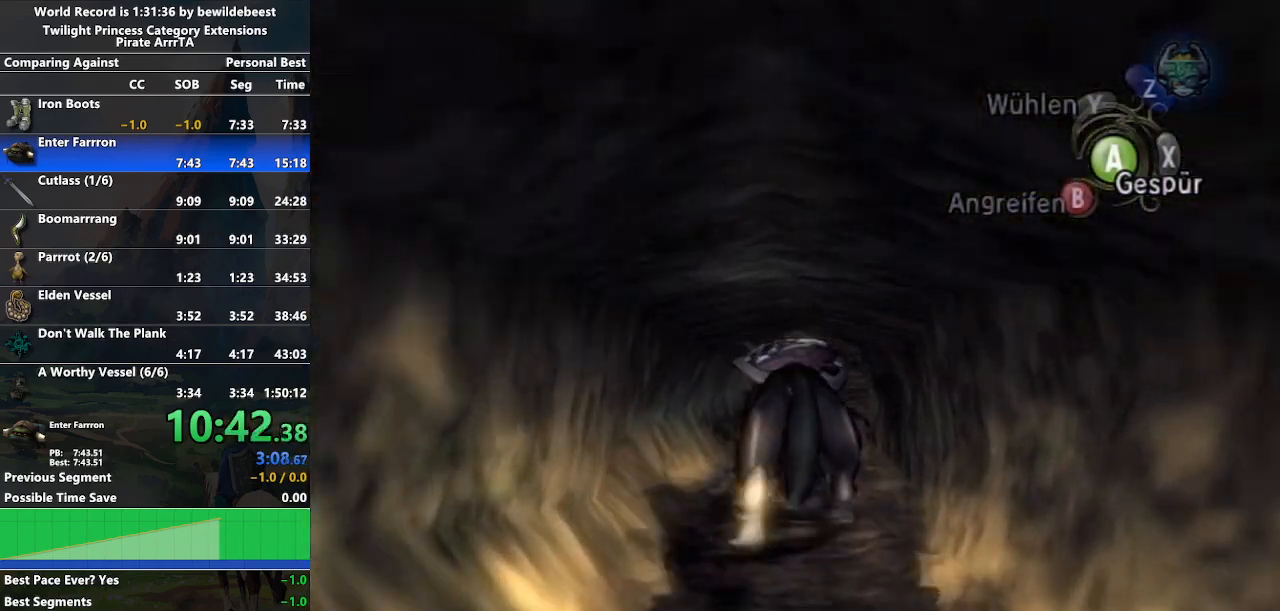
{"buttons": [], "left_stick": "up", "right_stick": "center", "events": []}
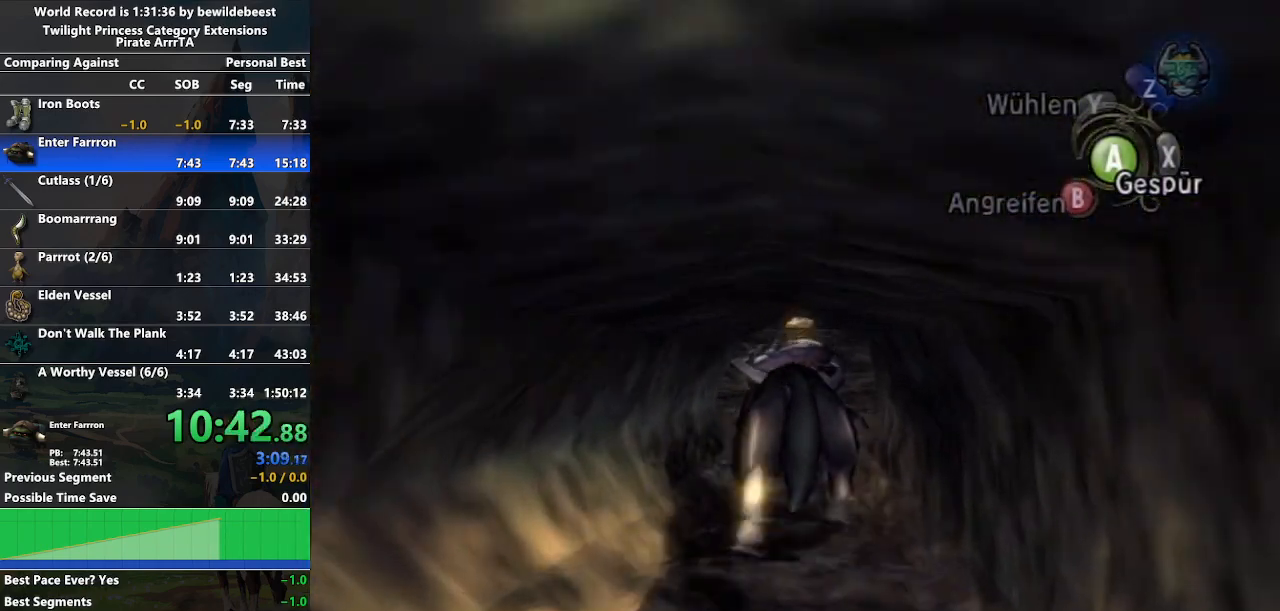
{"buttons": [], "left_stick": "up", "right_stick": "center", "events": []}
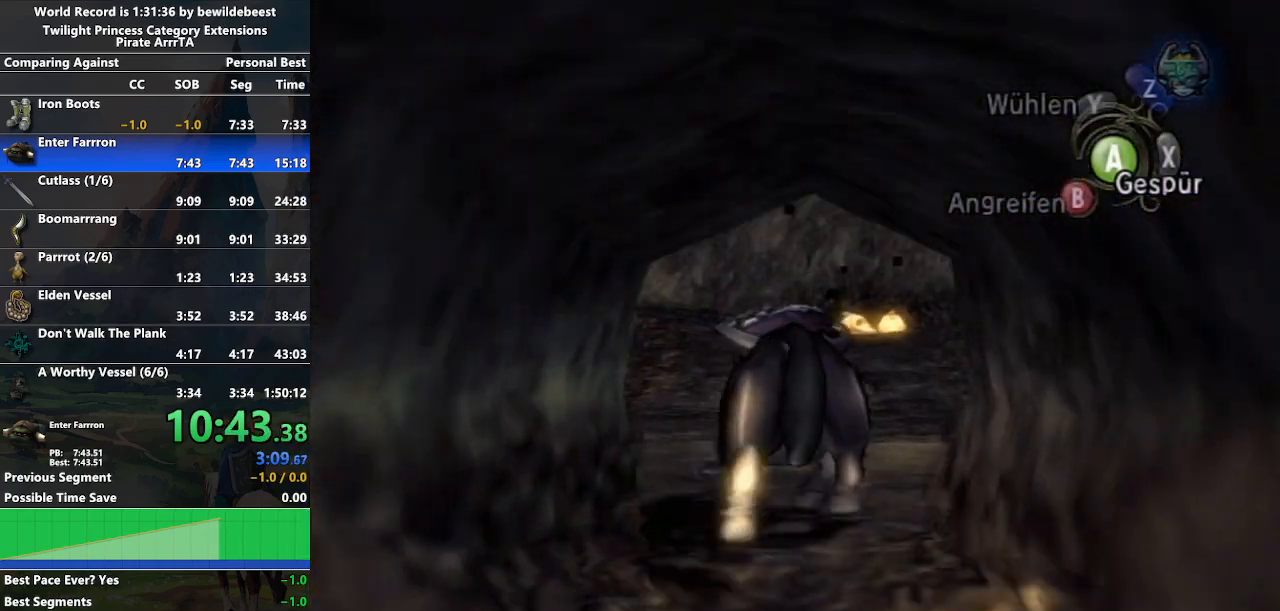
{"buttons": [], "left_stick": "up", "right_stick": "center", "events": [[83, "A", "down"], [183, "A", "up"], [250, "A", "down"], [333, "A", "up"], [400, "A", "down"], [483, "A", "up"]]}
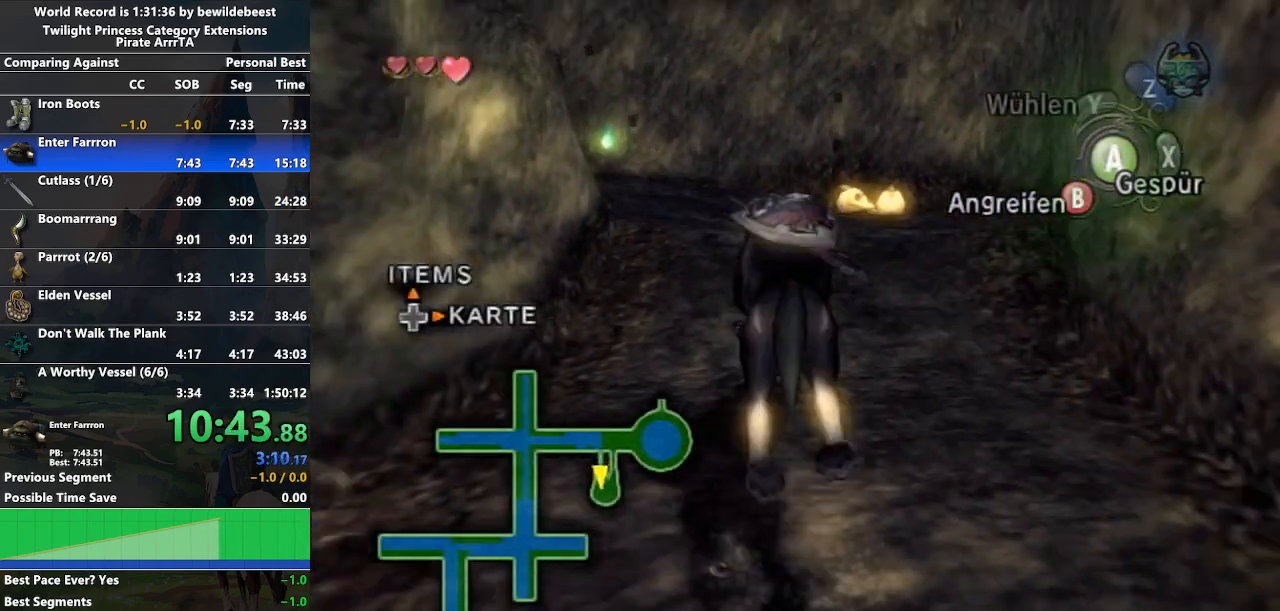
{"buttons": [], "left_stick": "up-left", "right_stick": "right", "events": [[33, "left_stick", "up-left"], [50, "A", "down"], [117, "A", "up"], [383, "right_stick", "right"]]}
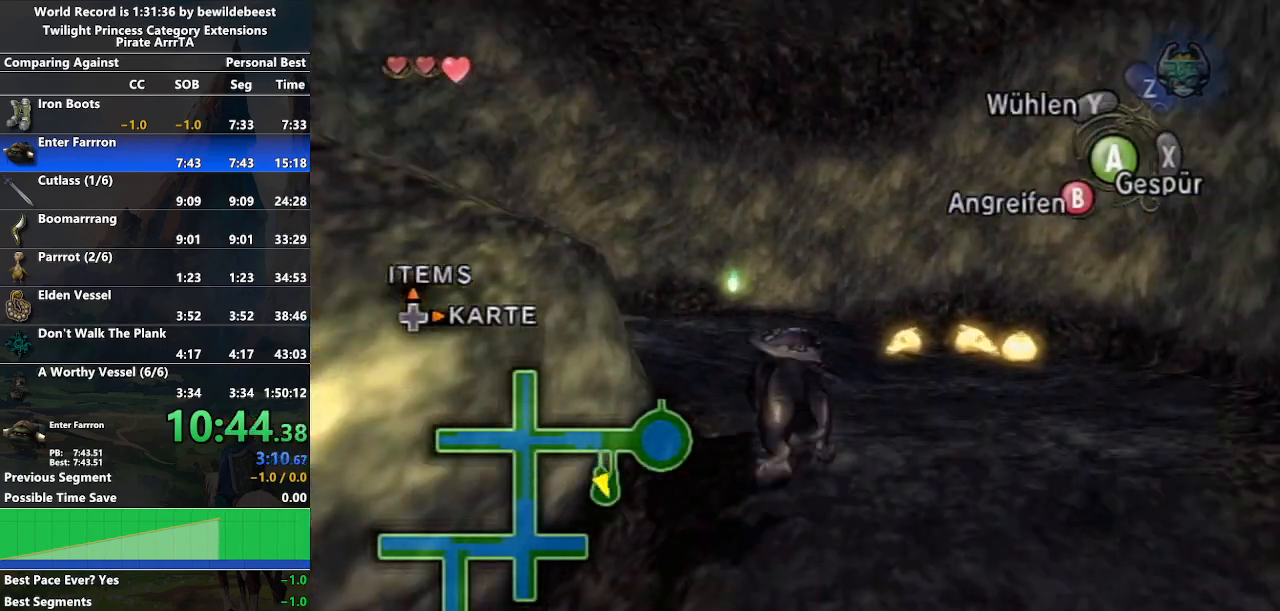
{"buttons": [], "left_stick": "up-left", "right_stick": "right", "events": []}
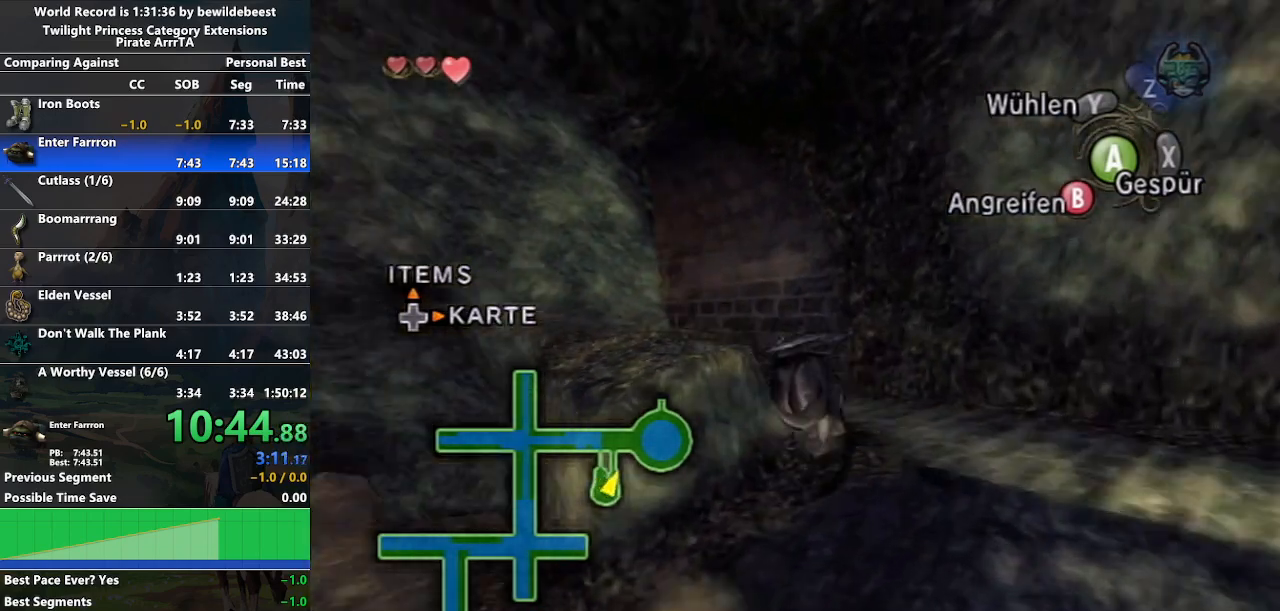
{"buttons": [], "left_stick": "up", "right_stick": "center", "events": [[117, "left_stick", "up"], [117, "right_stick", "center"], [217, "A", "down"], [283, "A", "up"], [367, "A", "down"], [467, "A", "up"]]}
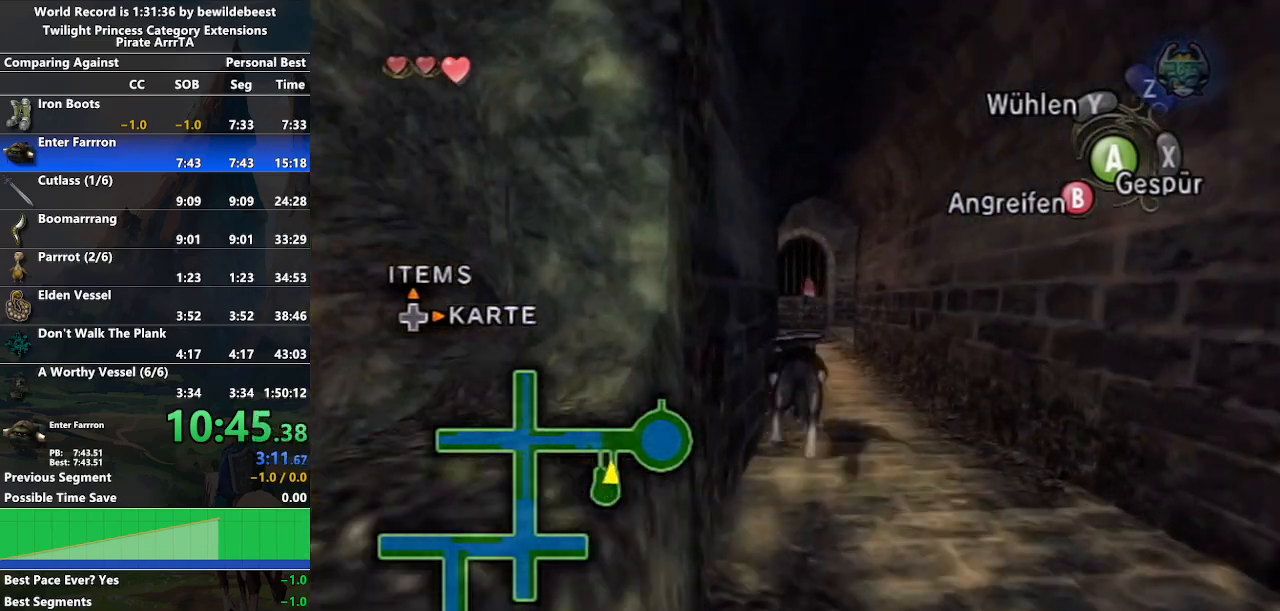
{"buttons": ["A"], "left_stick": "up", "right_stick": "center", "events": [[17, "A", "down"], [117, "A", "up"], [200, "A", "down"], [267, "A", "up"], [350, "A", "down"], [433, "A", "up"], [500, "A", "down"]]}
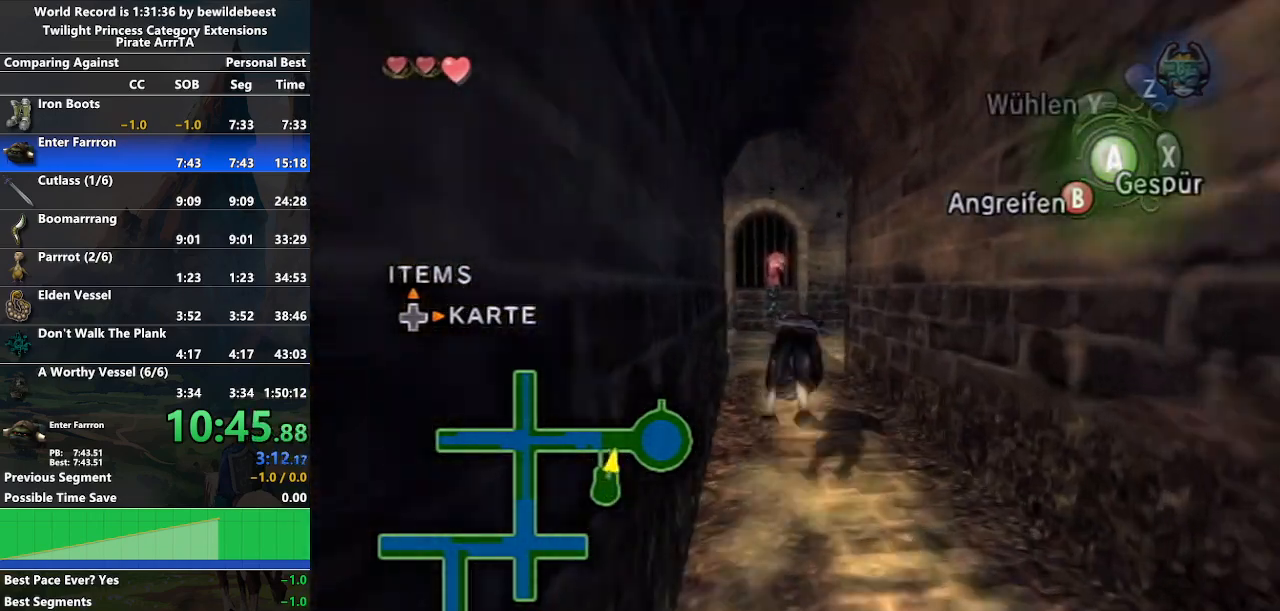
{"buttons": ["A"], "left_stick": "up", "right_stick": "center", "events": [[67, "A", "up"], [150, "A", "down"], [233, "A", "up"], [283, "A", "down"], [367, "A", "up"], [450, "A", "down"]]}
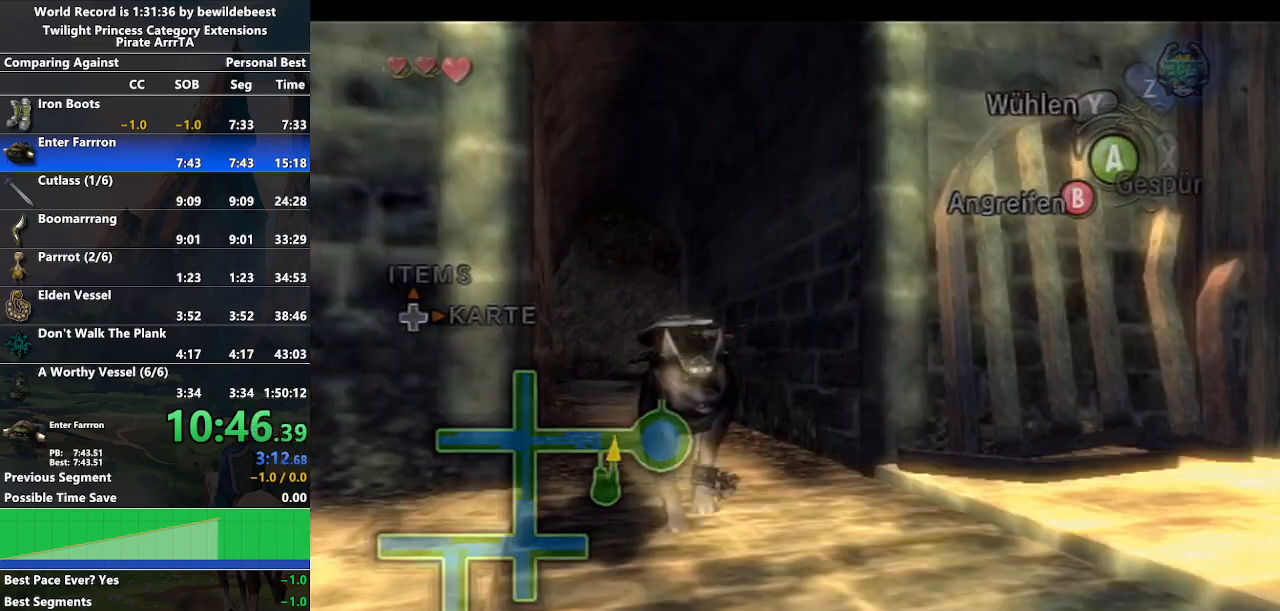
{"buttons": ["A"], "left_stick": "center", "right_stick": "center", "events": [[17, "A", "up"], [67, "A", "down"], [100, "left_stick", "center"], [167, "A", "up"], [283, "A", "down"], [333, "A", "up"], [467, "A", "down"]]}
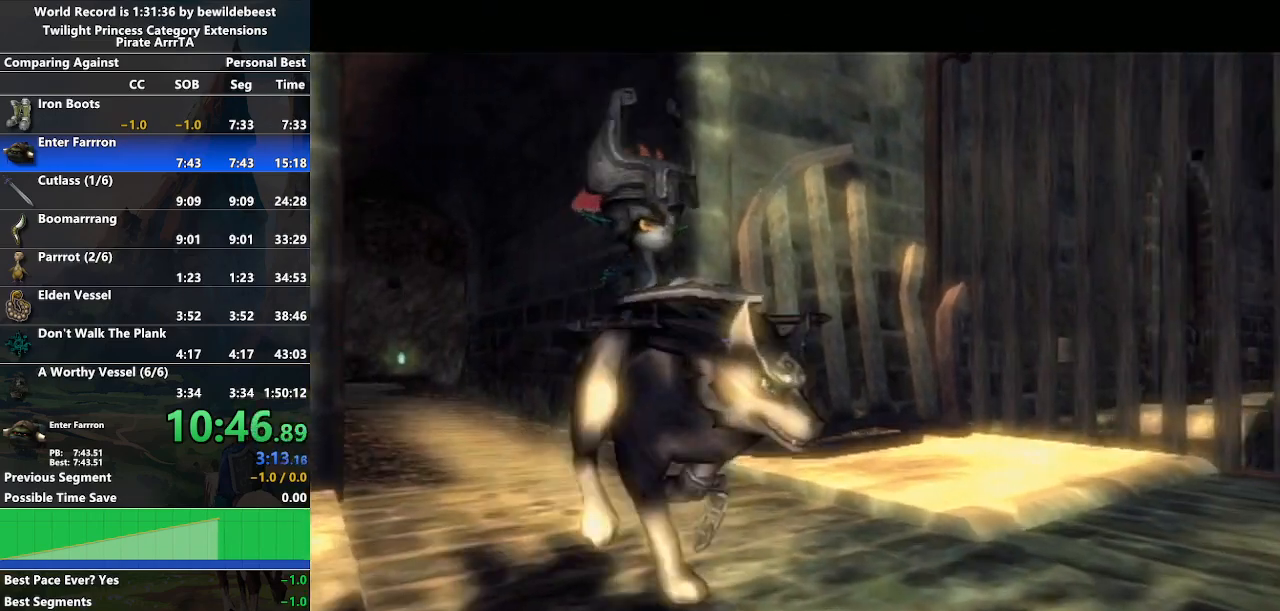
{"buttons": ["A"], "left_stick": "center", "right_stick": "center", "events": [[33, "A", "up"], [33, "B", "down"], [100, "A", "down"], [100, "B", "up"], [167, "B", "down"], [183, "A", "up"], [250, "A", "down"], [250, "B", "up"], [300, "A", "up"], [317, "B", "down"], [350, "B", "up"], [367, "A", "down"], [417, "B", "down"], [450, "A", "up"], [483, "B", "up"], [500, "A", "down"]]}
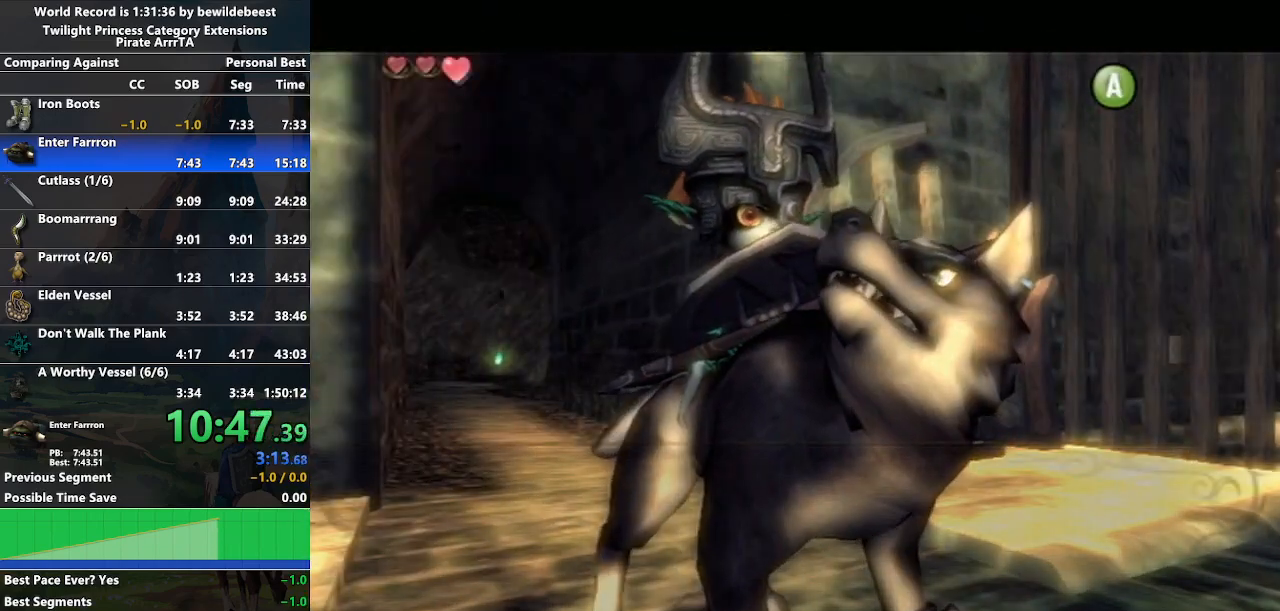
{"buttons": ["B"], "left_stick": "center", "right_stick": "center", "events": [[50, "A", "up"], [50, "B", "down"], [117, "A", "down"], [117, "B", "up"], [200, "A", "up"], [200, "B", "down"], [250, "A", "down"], [250, "B", "up"], [317, "B", "down"], [333, "A", "up"], [400, "A", "down"], [400, "B", "up"], [467, "B", "down"], [483, "A", "up"]]}
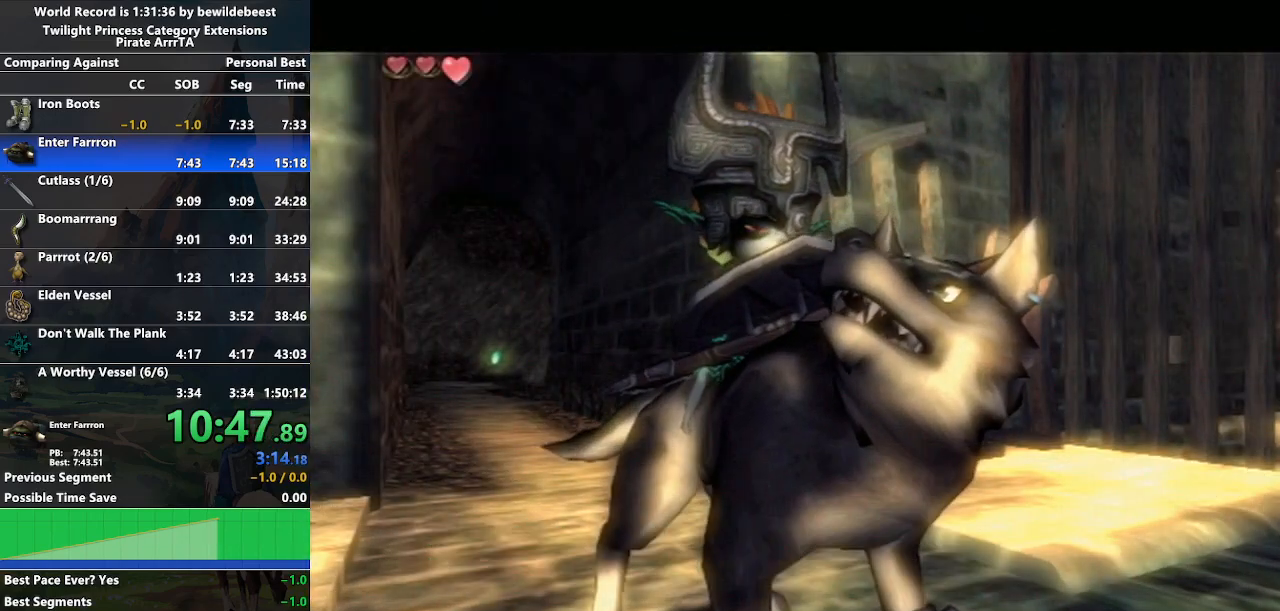
{"buttons": ["A"], "left_stick": "center", "right_stick": "center", "events": [[33, "B", "up"], [50, "A", "down"], [100, "A", "up"], [100, "B", "down"], [167, "B", "up"], [200, "A", "down"], [233, "A", "up"], [267, "B", "down"], [317, "A", "down"], [317, "B", "up"], [417, "A", "up"], [433, "B", "down"], [483, "A", "down"], [483, "B", "up"]]}
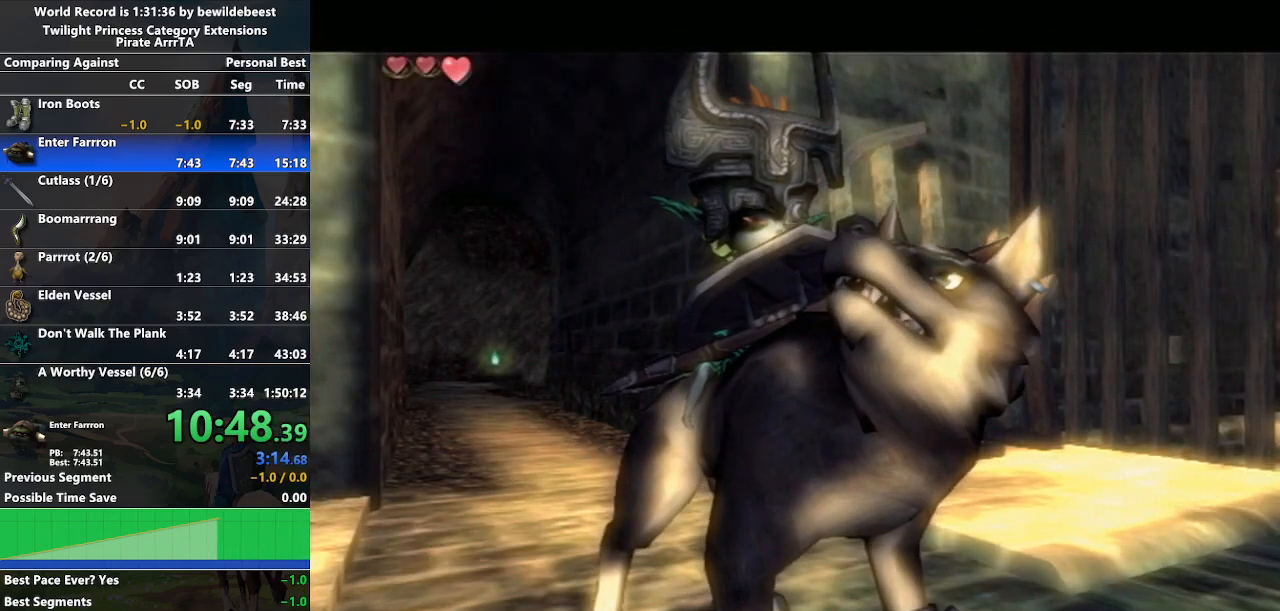
{"buttons": ["B"], "left_stick": "center", "right_stick": "center", "events": [[67, "A", "up"], [83, "B", "down"], [150, "A", "down"], [150, "B", "up"], [233, "A", "up"], [233, "B", "down"], [283, "A", "down"], [283, "B", "up"], [367, "A", "up"], [367, "B", "down"], [433, "A", "down"], [433, "B", "up"], [483, "A", "up"], [483, "B", "down"]]}
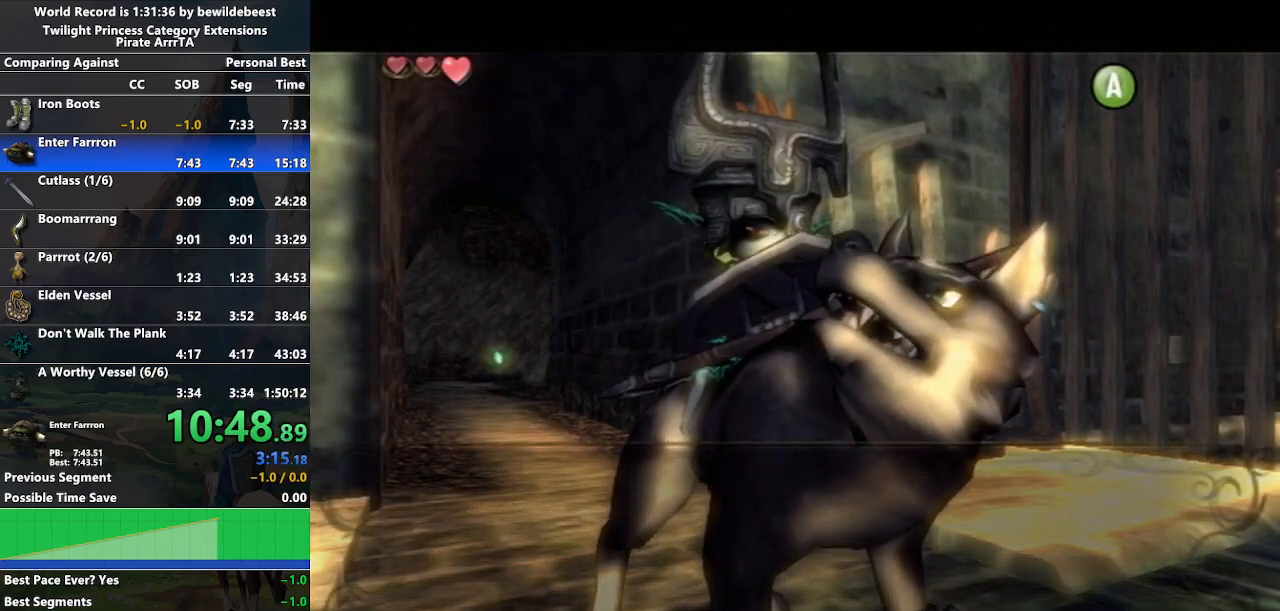
{"buttons": ["B"], "left_stick": "center", "right_stick": "center", "events": [[33, "B", "up"], [50, "A", "down"], [133, "A", "up"], [133, "B", "down"], [183, "B", "up"], [200, "A", "down"], [250, "A", "up"], [250, "B", "down"], [267, "B", "up"], [317, "A", "down"], [350, "A", "up"], [350, "B", "down"], [450, "A", "down"], [500, "A", "up"]]}
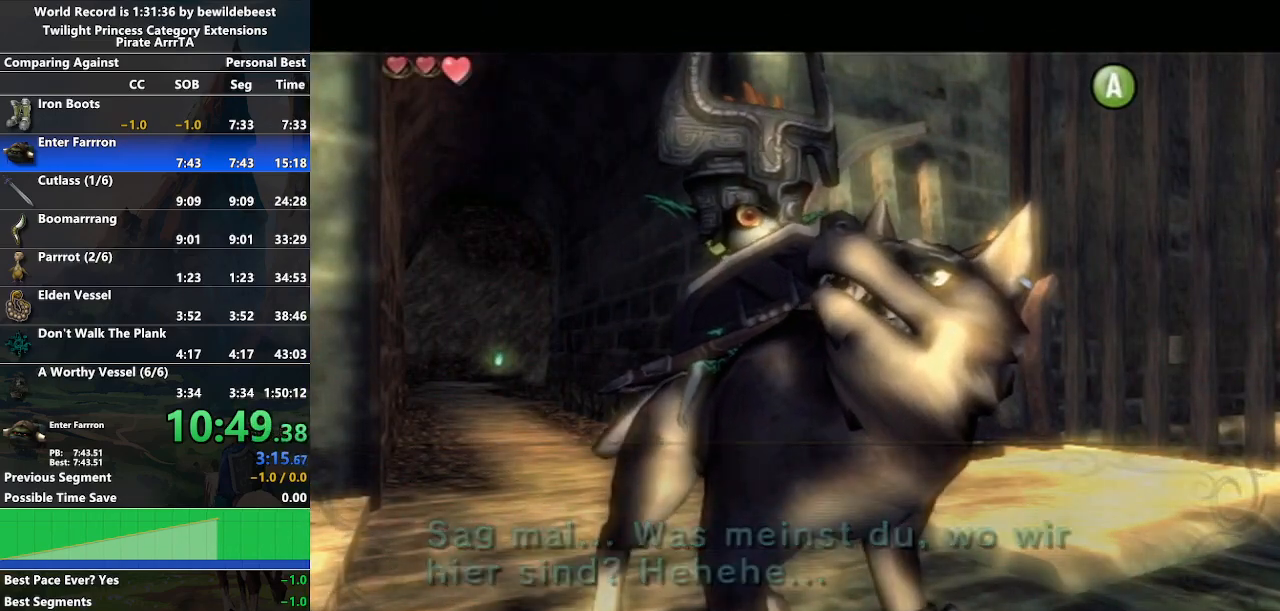
{"buttons": [], "left_stick": "center", "right_stick": "center", "events": [[17, "B", "up"], [67, "A", "down"], [133, "A", "up"], [250, "A", "down"], [300, "A", "up"], [417, "A", "down"], [483, "A", "up"]]}
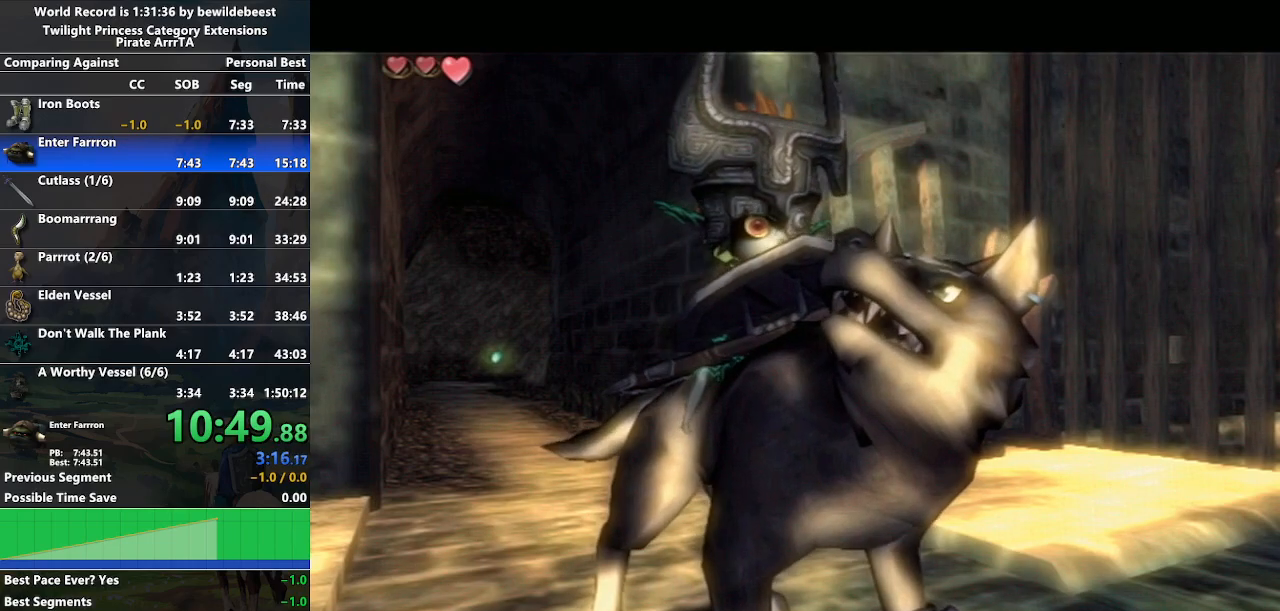
{"buttons": ["A"], "left_stick": "down-left", "right_stick": "center", "events": [[50, "A", "down"], [133, "A", "up"], [167, "left_stick", "down-left"], [200, "A", "down"], [267, "A", "up"], [333, "A", "down"], [433, "A", "up"], [483, "A", "down"]]}
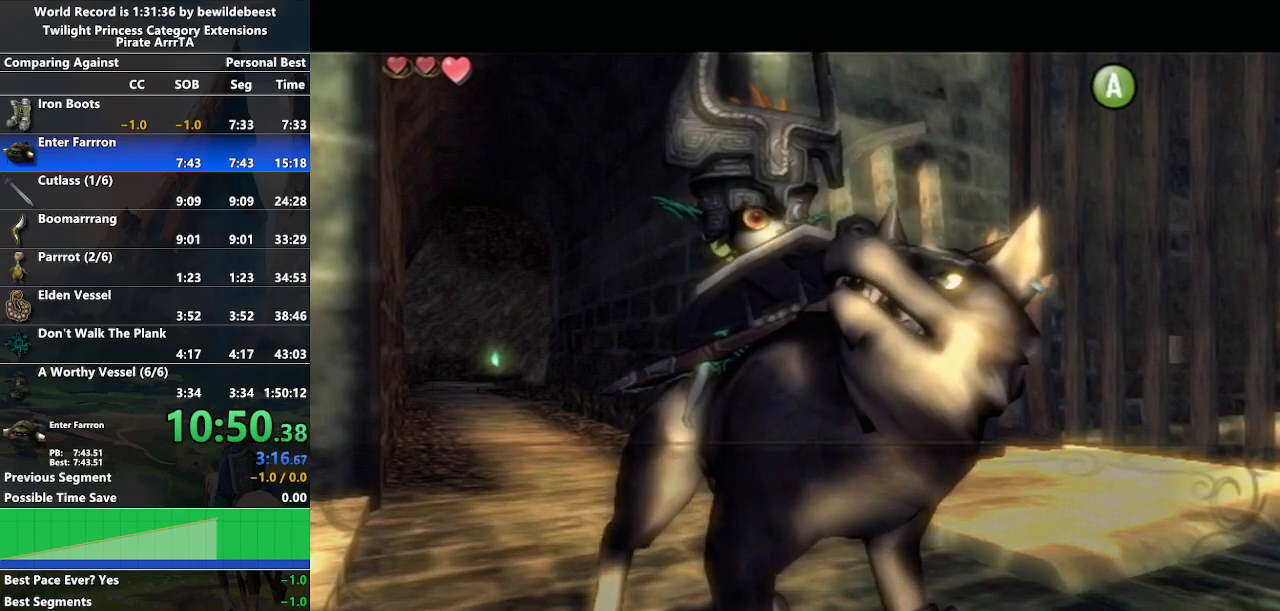
{"buttons": ["A"], "left_stick": "down-left", "right_stick": "center", "events": [[50, "A", "up"], [150, "A", "down"], [217, "A", "up"], [317, "A", "down"], [400, "A", "up"], [450, "A", "down"]]}
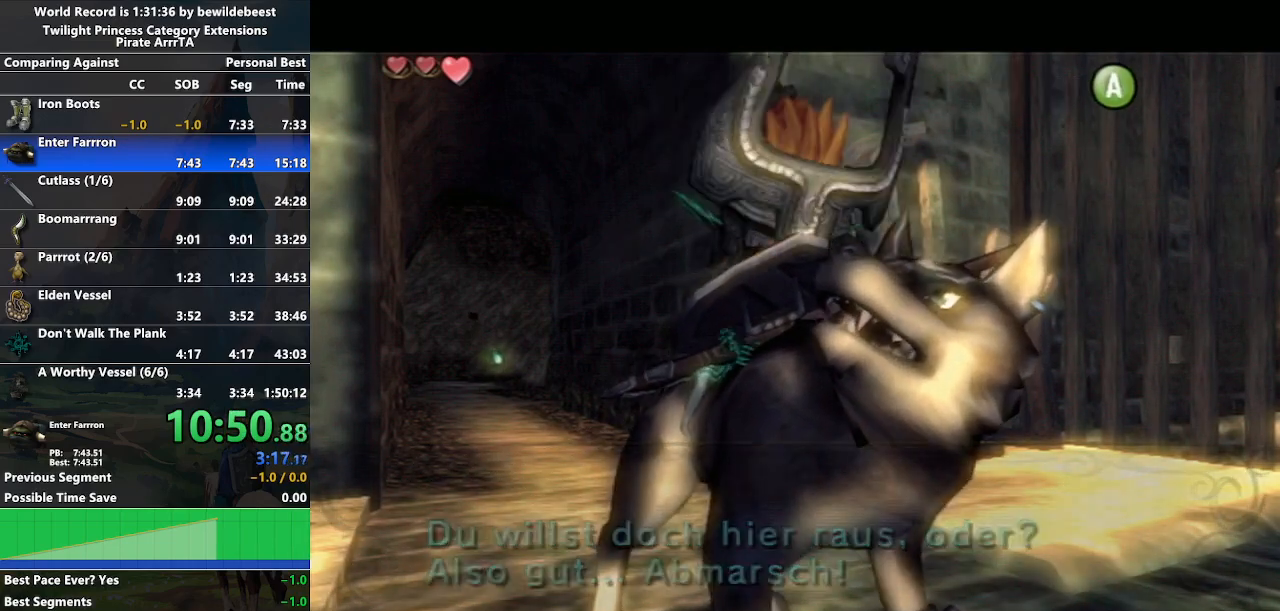
{"buttons": ["A"], "left_stick": "down-left", "right_stick": "center", "events": [[17, "A", "up"], [117, "A", "down"], [200, "A", "up"], [233, "A", "down"], [350, "A", "up"], [400, "A", "down"]]}
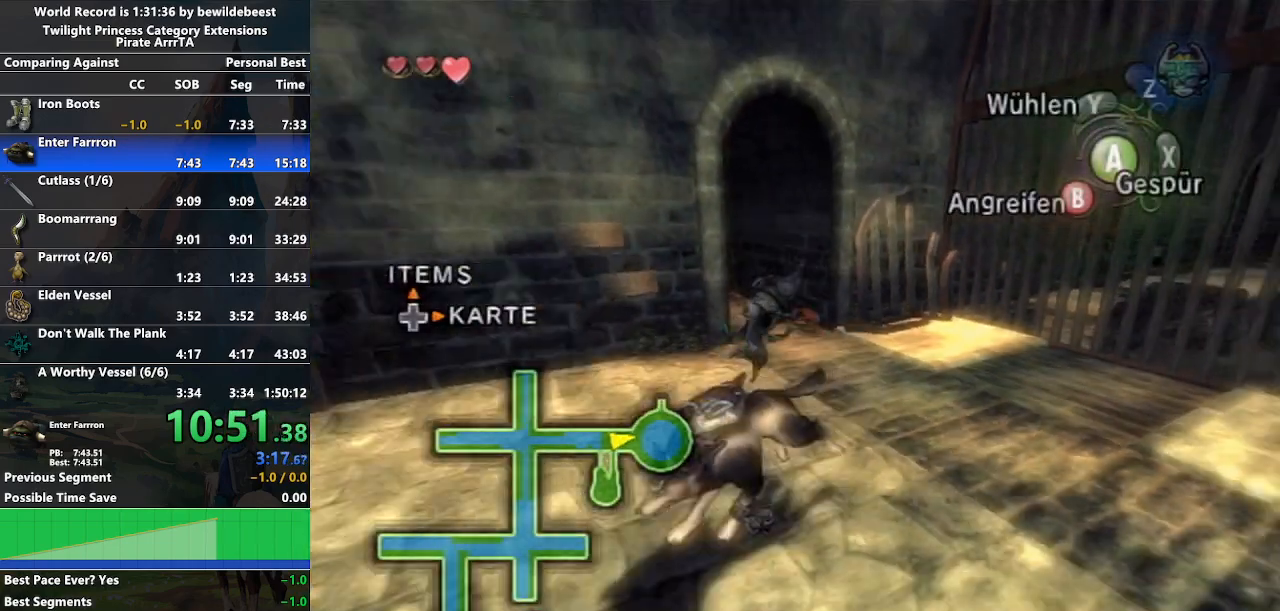
{"buttons": [], "left_stick": "up", "right_stick": "center", "events": [[33, "left_stick", "left"], [133, "A", "up"], [217, "left_stick", "up-left"], [433, "left_stick", "up"]]}
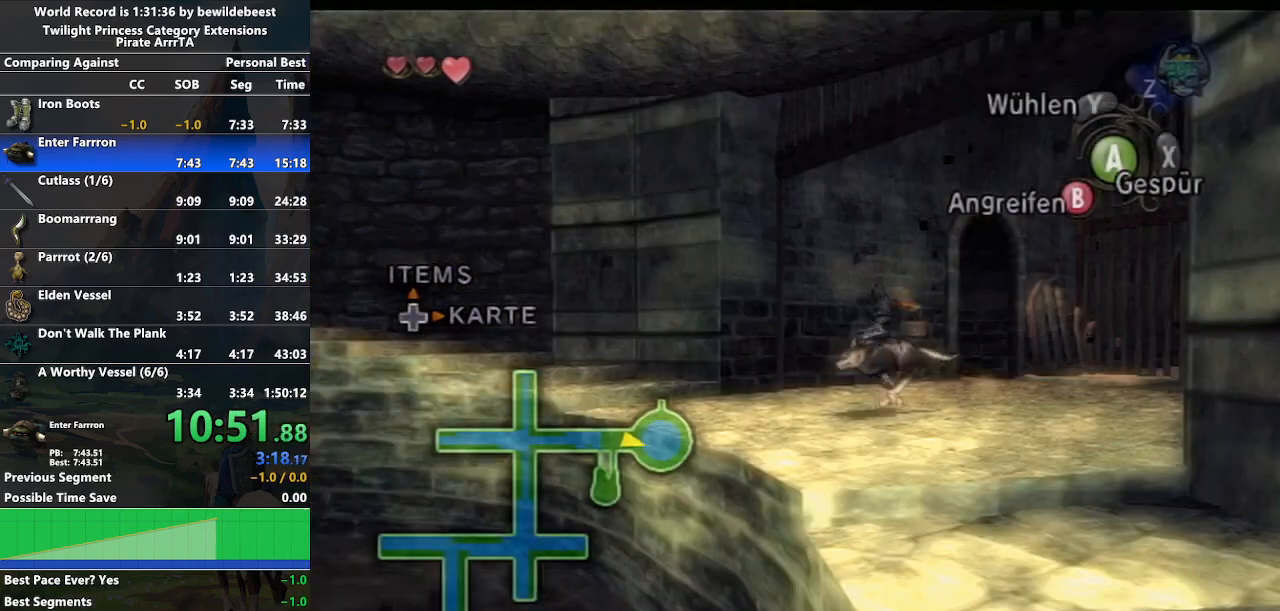
{"buttons": ["A"], "left_stick": "up", "right_stick": "center", "events": [[83, "START", "down"], [167, "START", "up"], [167, "left_stick", "center"], [217, "START", "down"], [283, "START", "up"], [350, "left_stick", "up"], [467, "A", "down"]]}
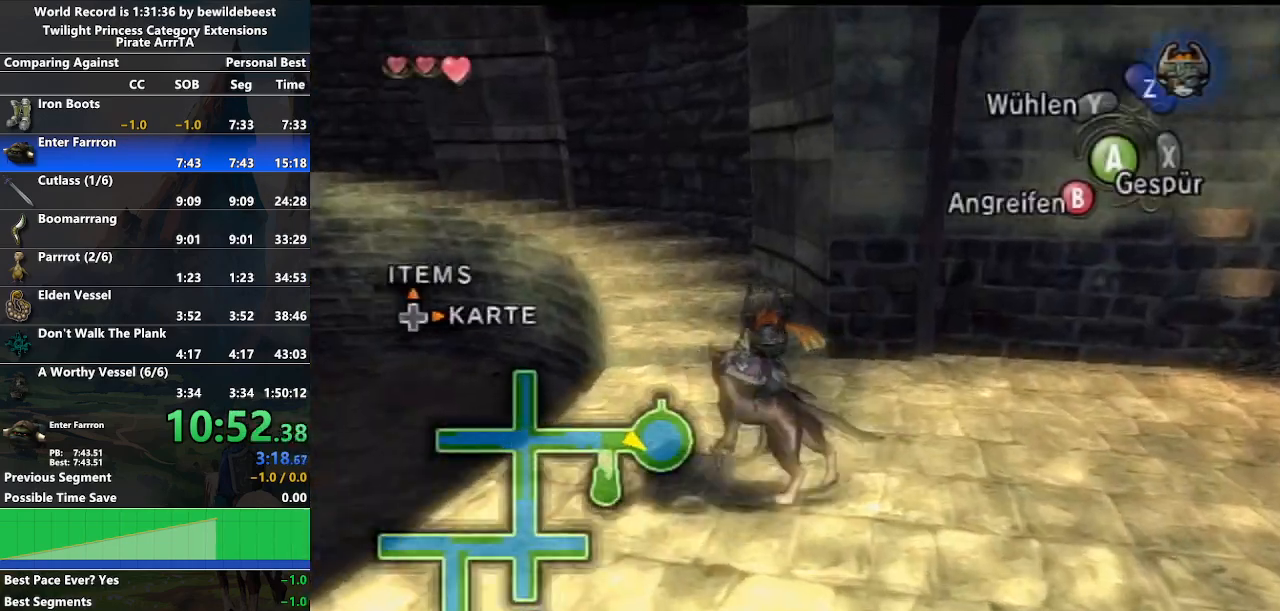
{"buttons": ["A"], "left_stick": "up-left", "right_stick": "center", "events": [[50, "A", "up"], [150, "A", "down"], [217, "A", "up"], [283, "A", "down"], [400, "A", "up"], [400, "left_stick", "up-left"], [450, "A", "down"]]}
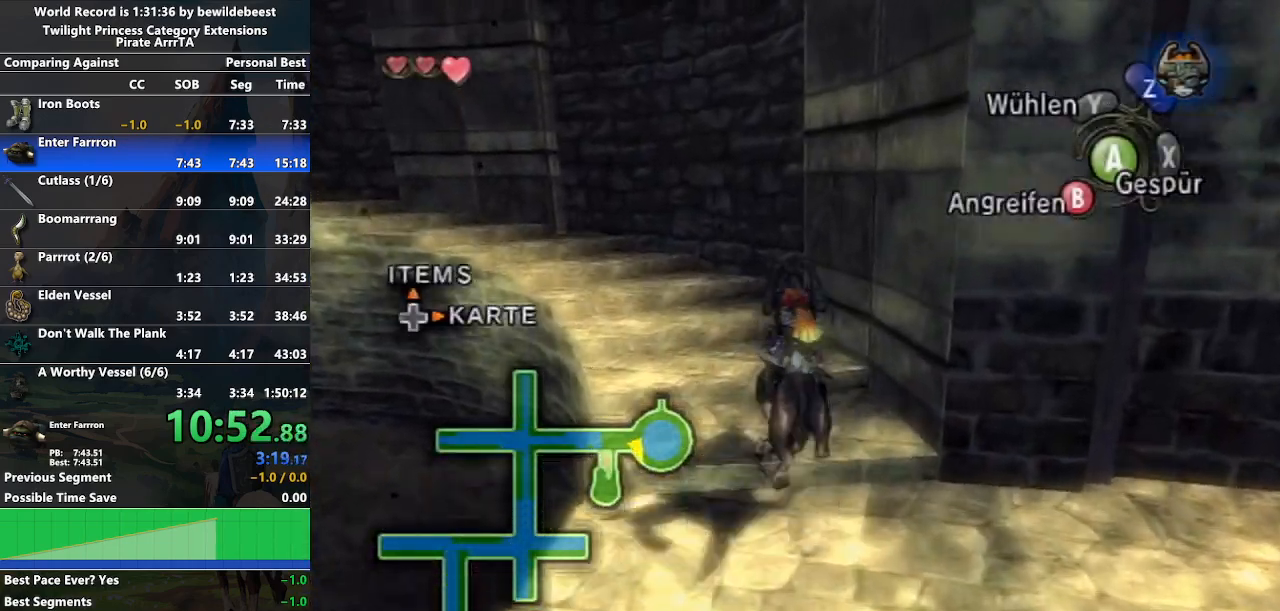
{"buttons": ["A"], "left_stick": "up-left", "right_stick": "center", "events": [[33, "A", "up"], [117, "A", "down"], [217, "A", "up"], [267, "A", "down"], [383, "A", "up"], [450, "A", "down"]]}
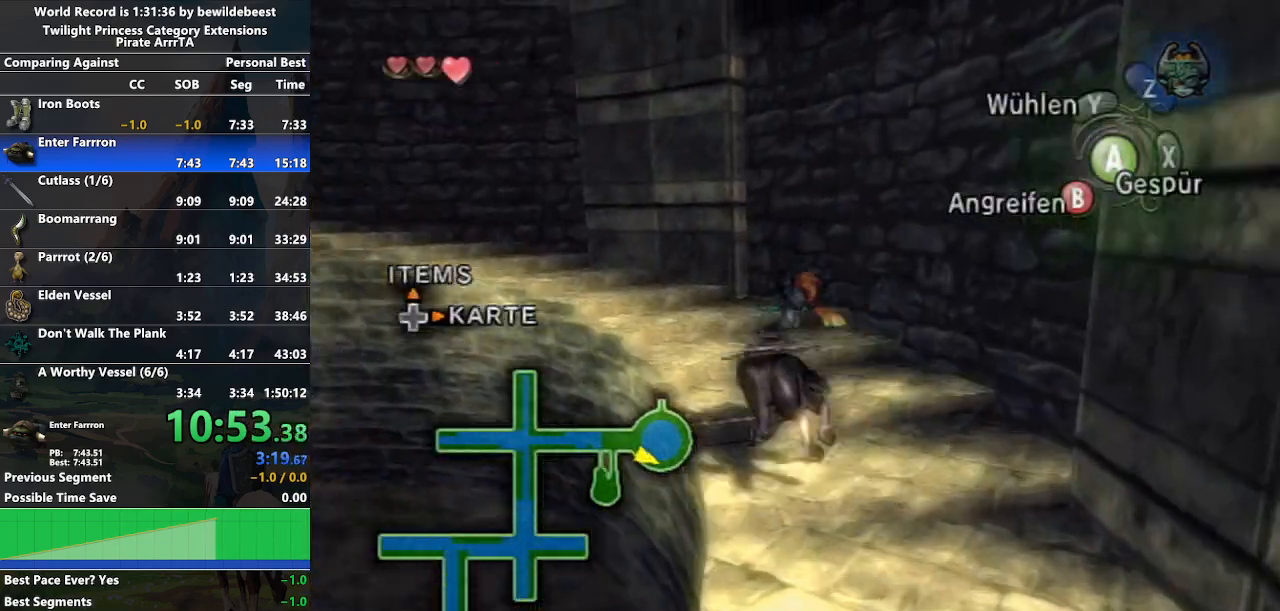
{"buttons": [], "left_stick": "up-left", "right_stick": "center", "events": [[33, "A", "up"], [133, "A", "down"], [200, "A", "up"], [317, "A", "down"], [367, "A", "up"]]}
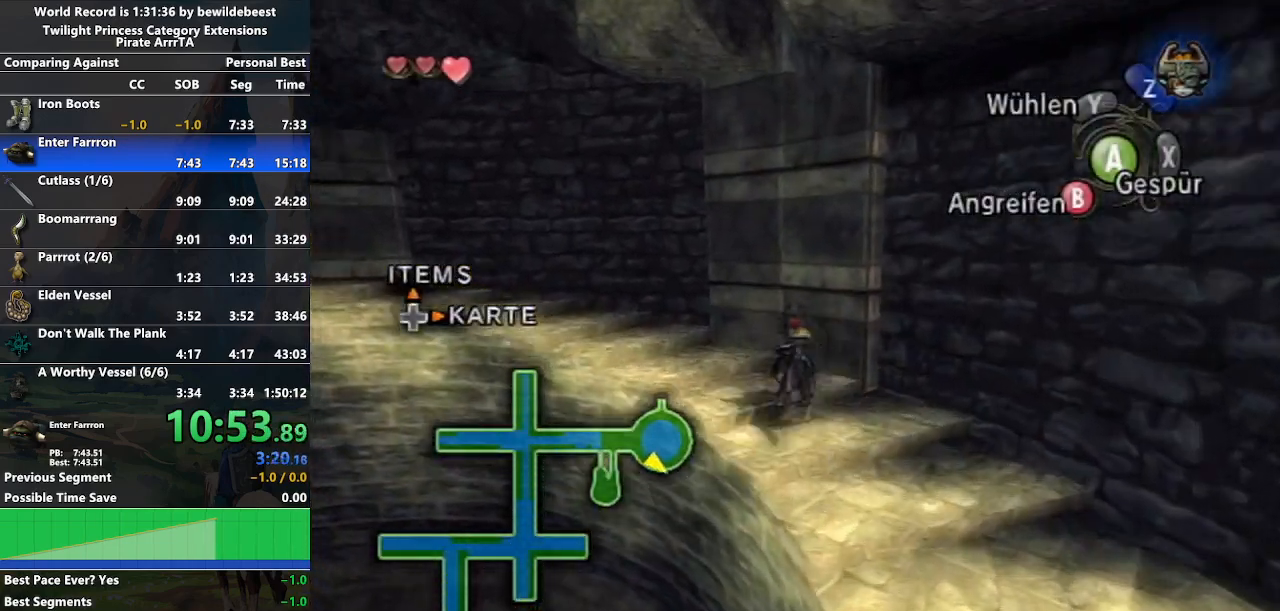
{"buttons": [], "left_stick": "up-left", "right_stick": "center", "events": []}
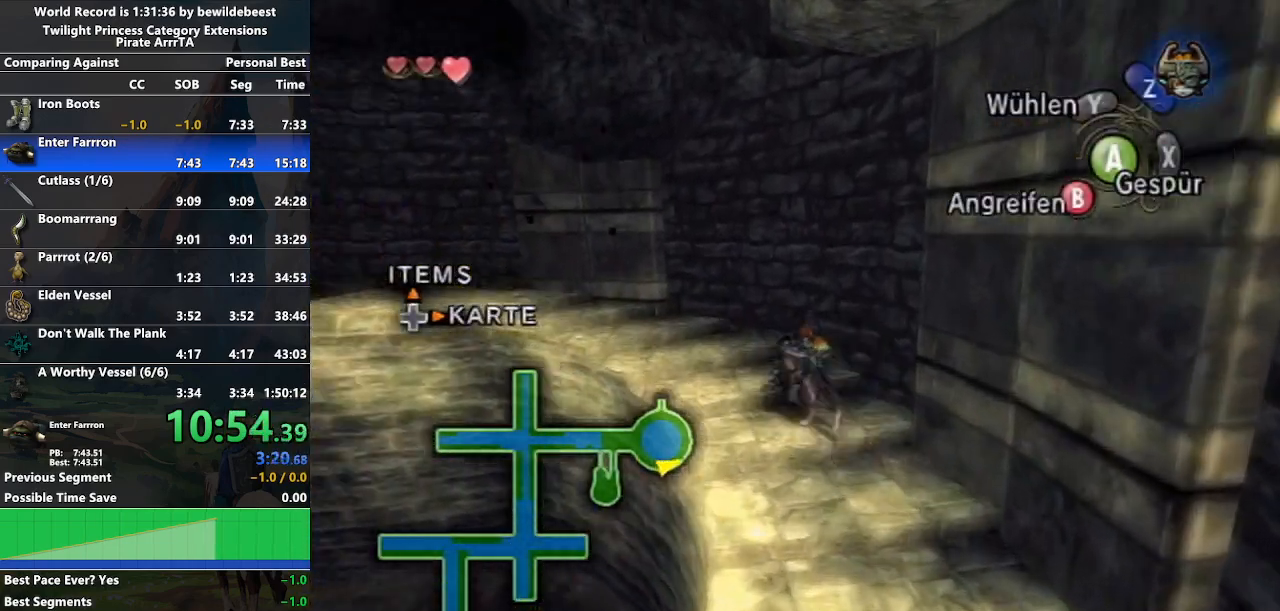
{"buttons": ["A"], "left_stick": "up-left", "right_stick": "center", "events": [[333, "A", "down"], [433, "A", "up"], [500, "A", "down"]]}
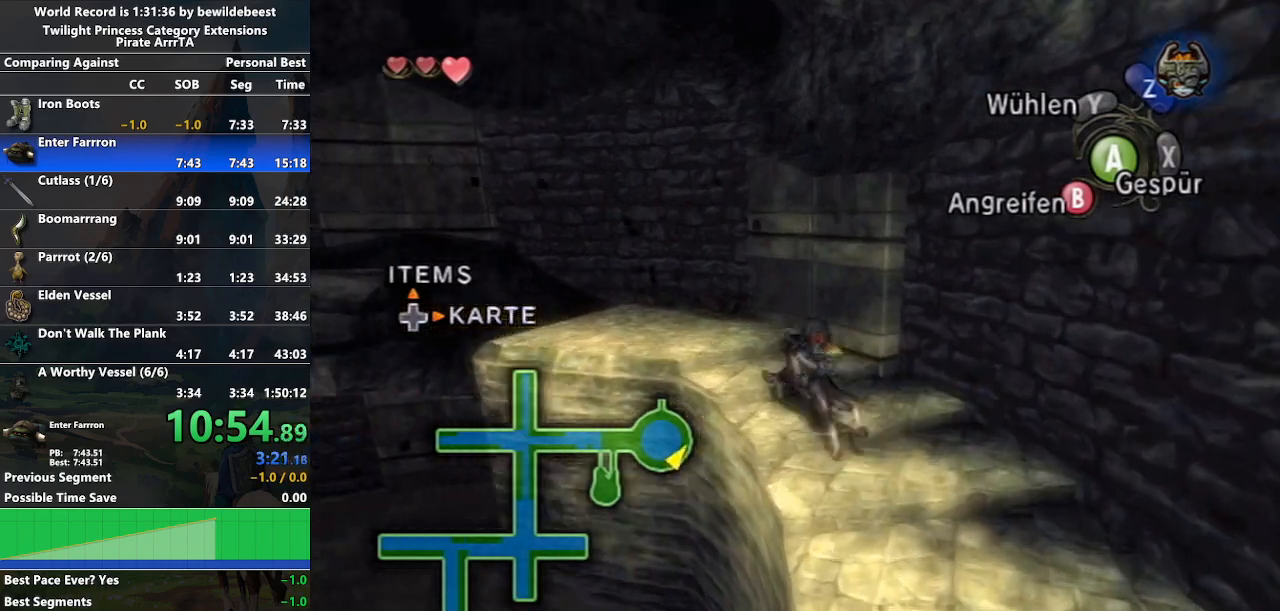
{"buttons": ["A"], "left_stick": "up-left", "right_stick": "center", "events": [[83, "A", "up"], [167, "A", "down"], [233, "A", "up"], [333, "A", "down"], [417, "A", "up"], [467, "A", "down"]]}
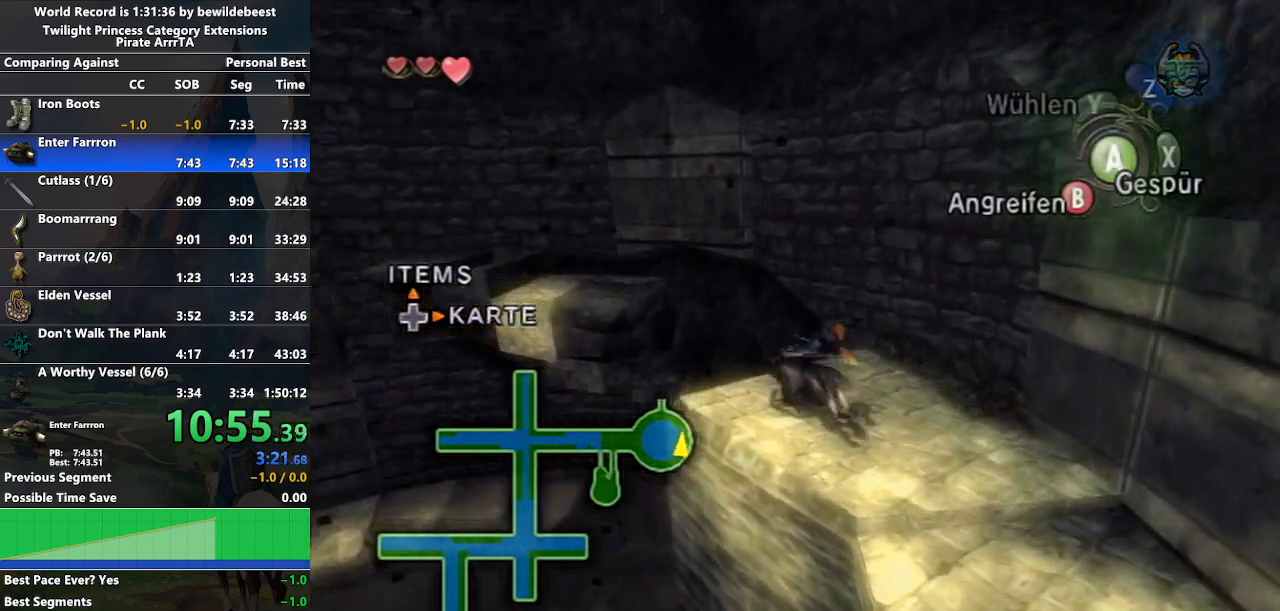
{"buttons": ["A"], "left_stick": "up", "right_stick": "center", "events": [[67, "A", "up"], [150, "A", "down"], [200, "A", "up"], [300, "A", "down"], [350, "A", "up"], [433, "left_stick", "up"], [450, "A", "down"]]}